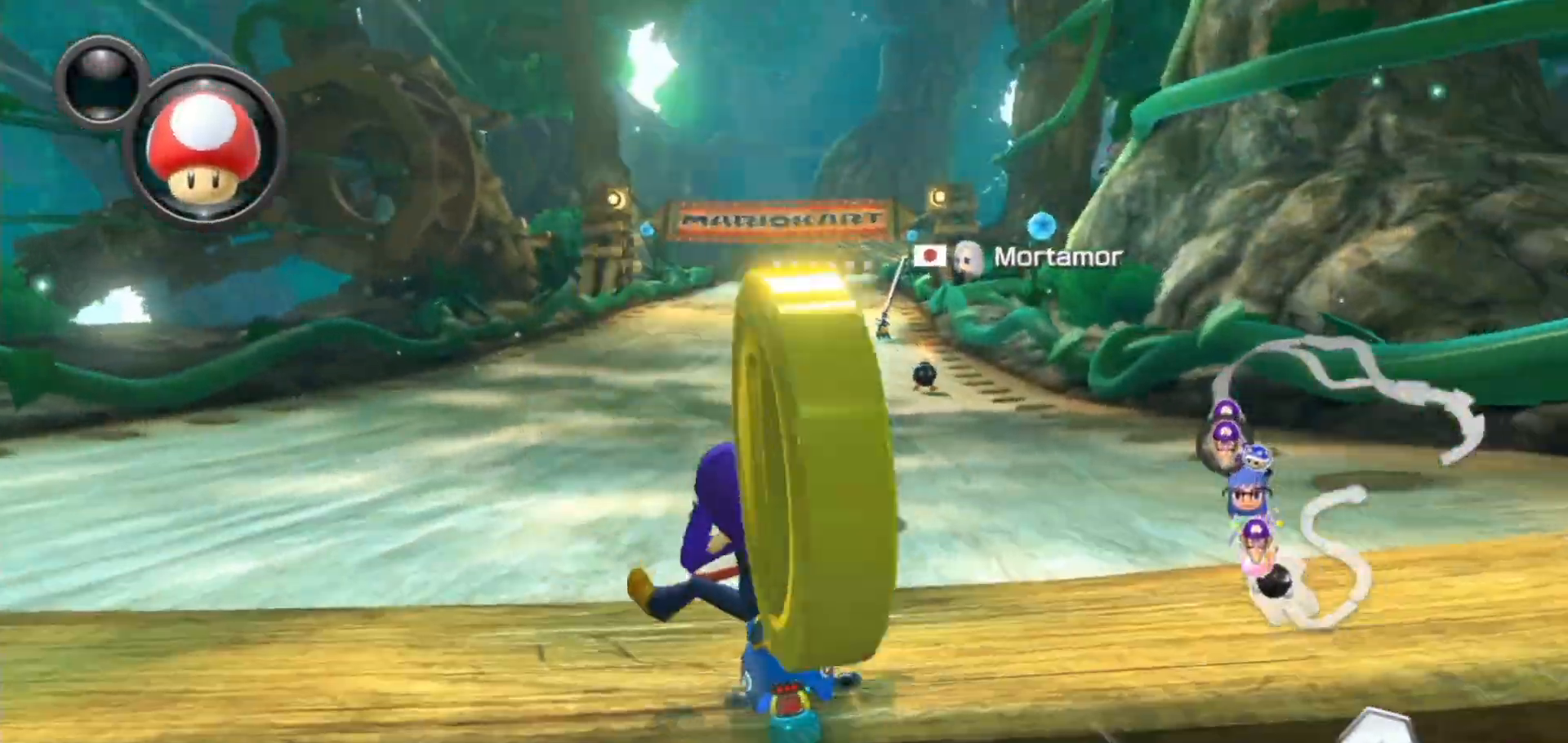
Gameplay with a controller (Nintendo layout); each line is a JSON object with the inputs held at the frame after it. "events" lists button and stick changes between this image and that frame as [ms after this image, input, new state], when the widget could be followed in between. Not read: DPAD_DOWN DPAD_LEFT DPAD_RIGHT L2 L3 R1 R2 R3.
{"buttons": ["A"], "left_stick": "center", "right_stick": "center", "events": [[283, "left_stick", "center"]]}
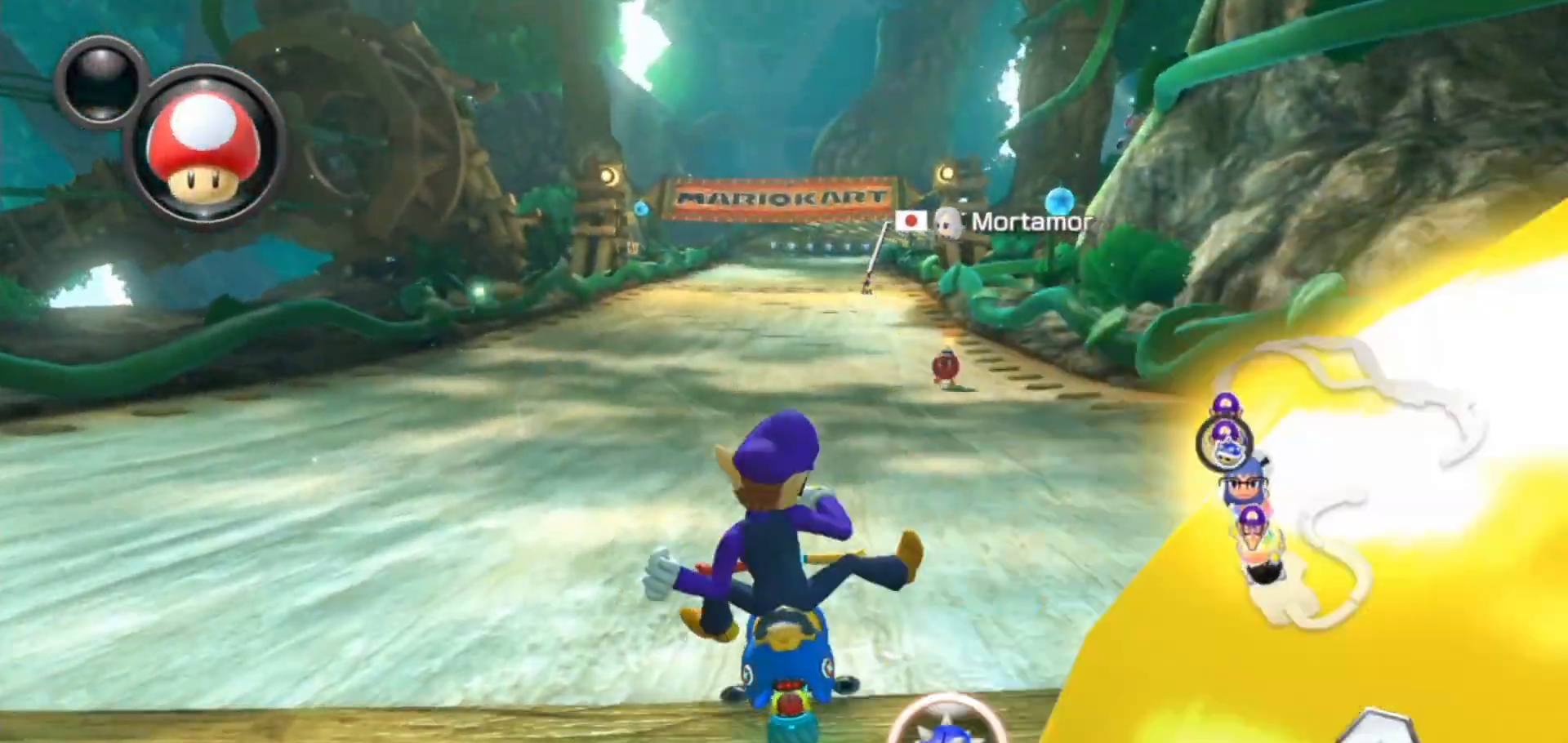
{"buttons": ["A"], "left_stick": "left", "right_stick": "center", "events": [[33, "left_stick", "left"], [133, "left_stick", "center"], [350, "L1", "down"], [450, "L1", "up"], [450, "left_stick", "left"]]}
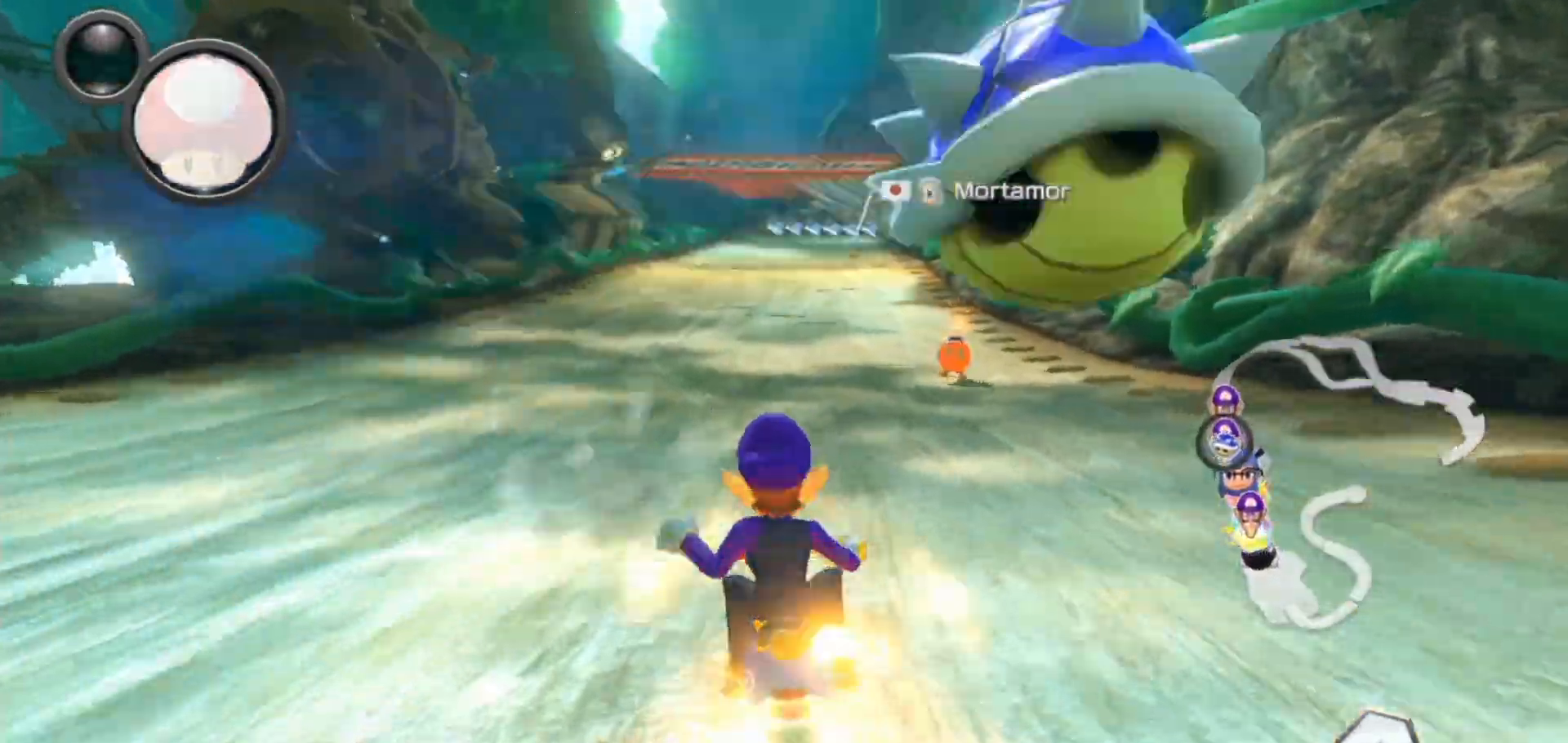
{"buttons": ["A", "X"], "left_stick": "right", "right_stick": "center", "events": [[117, "left_stick", "center"], [167, "left_stick", "right"], [383, "X", "down"]]}
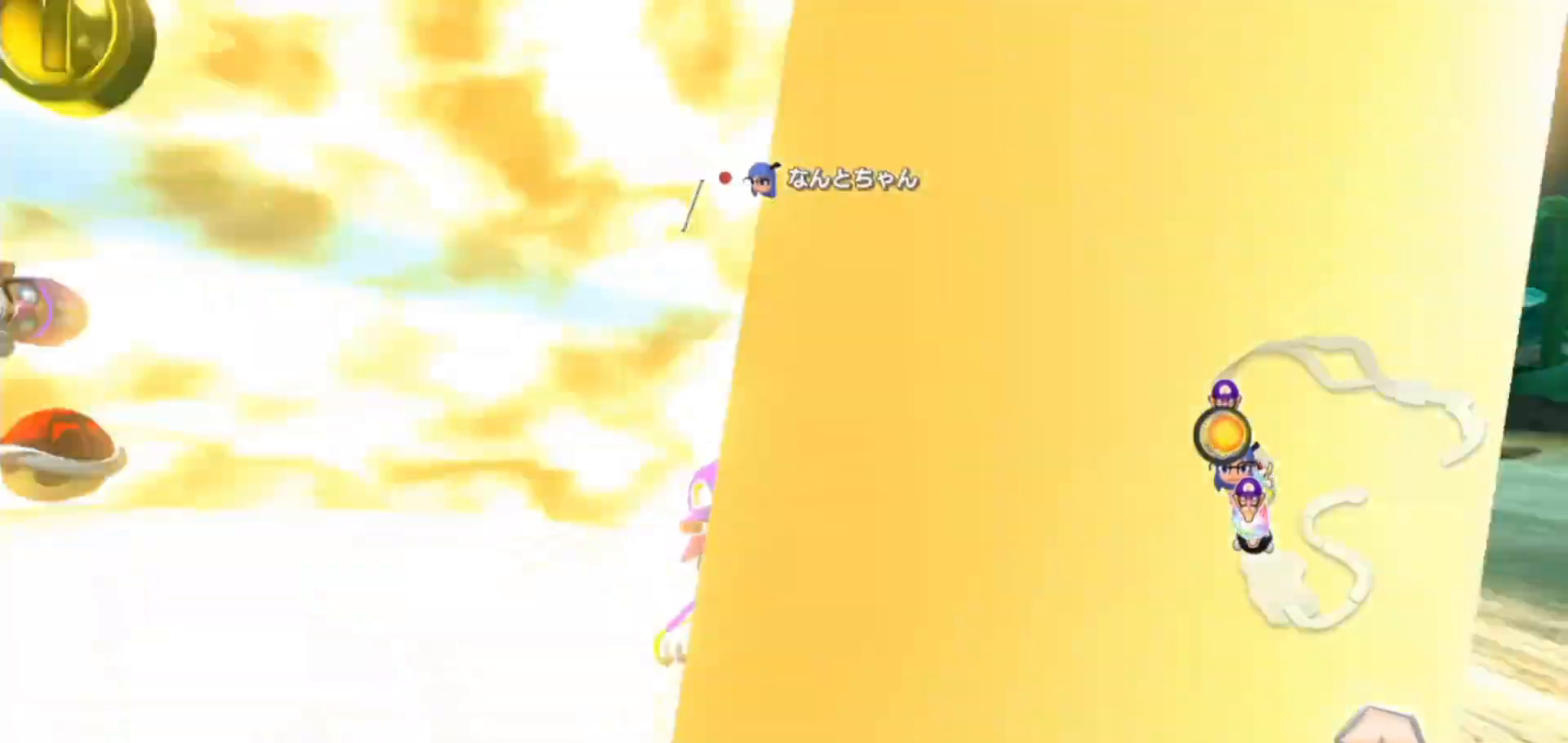
{"buttons": ["A"], "left_stick": "left", "right_stick": "center", "events": [[17, "X", "up"], [333, "X", "down"], [367, "left_stick", "left"], [467, "X", "up"]]}
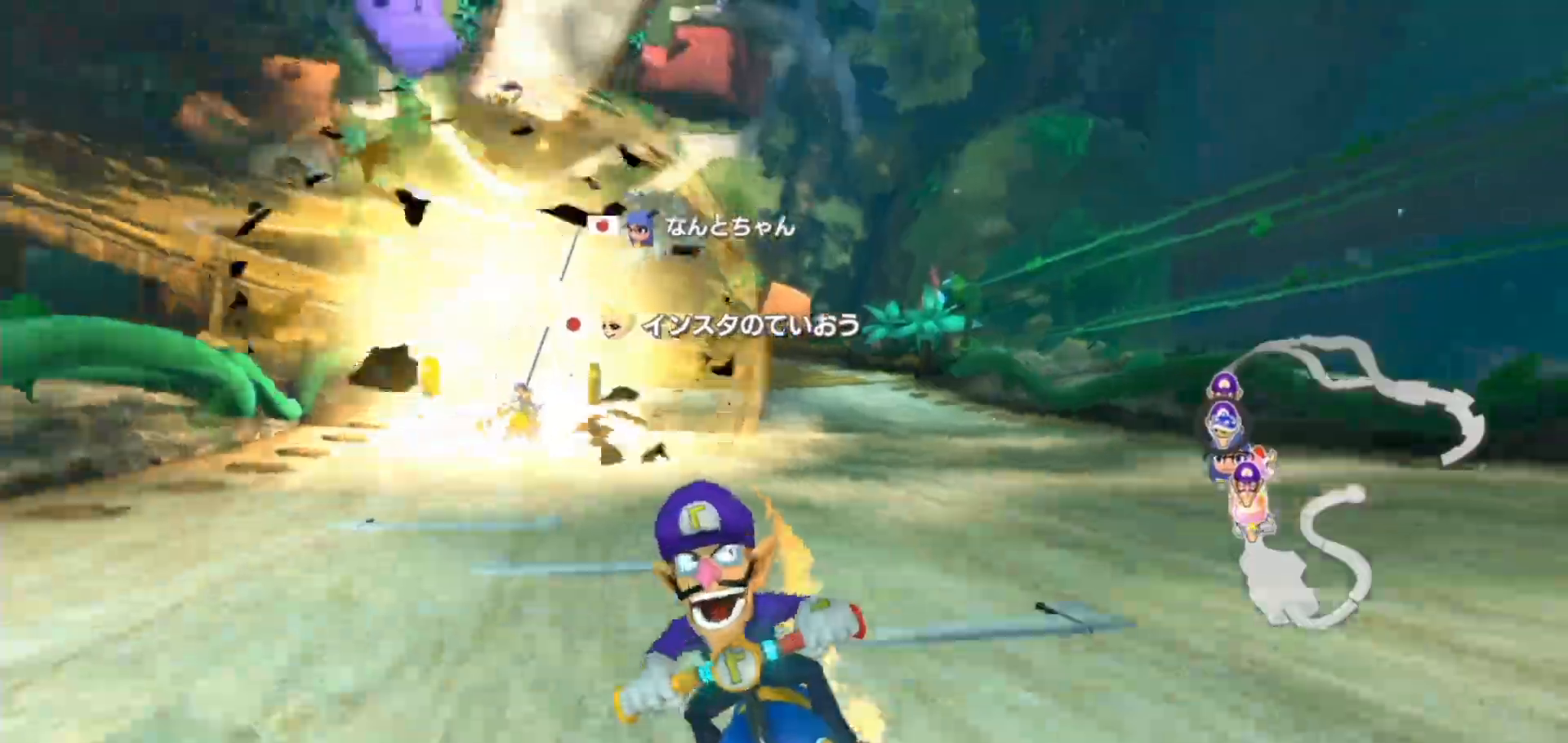
{"buttons": ["A"], "left_stick": "center", "right_stick": "center", "events": [[217, "left_stick", "center"]]}
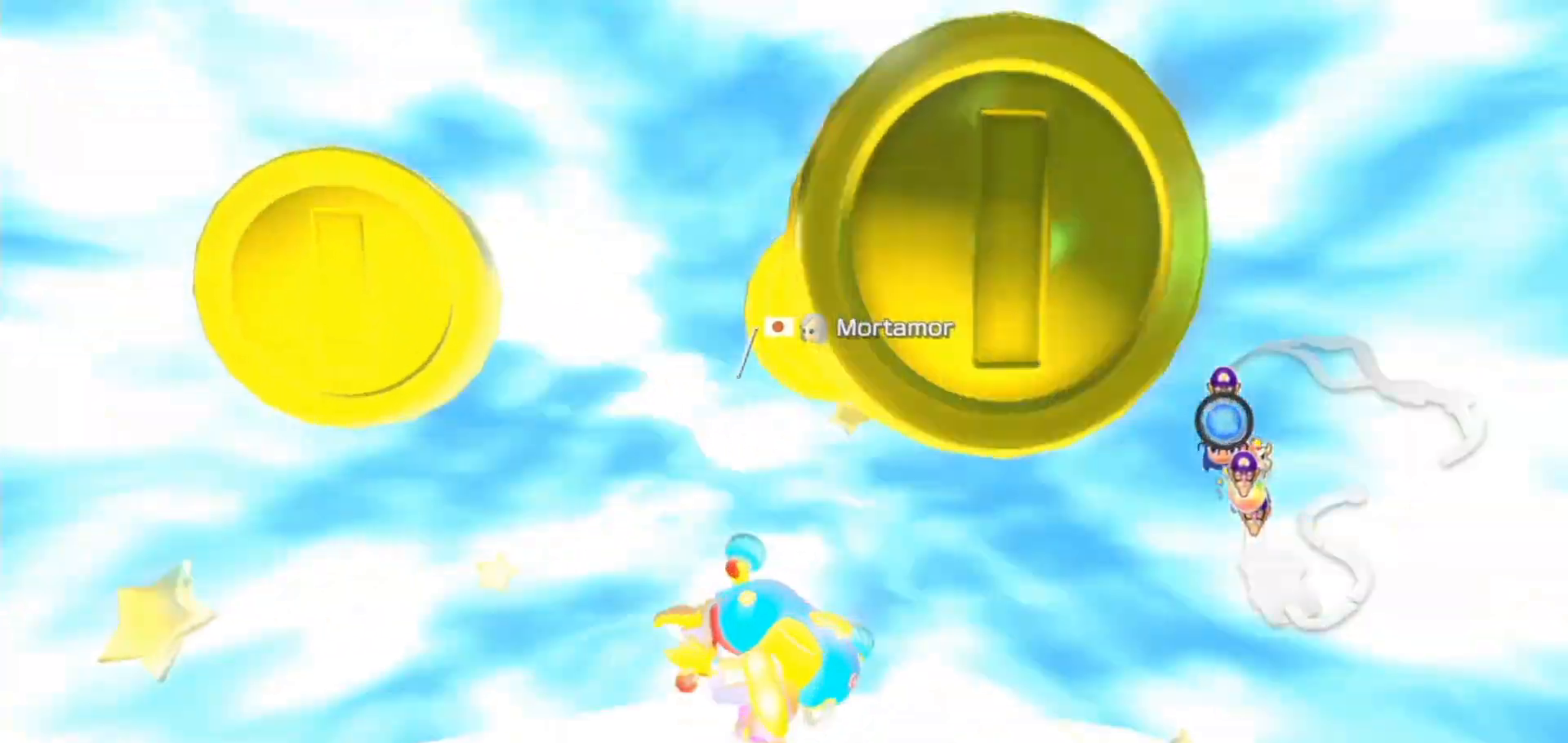
{"buttons": ["A"], "left_stick": "up-right", "right_stick": "center", "events": [[133, "left_stick", "right"], [250, "left_stick", "up-right"]]}
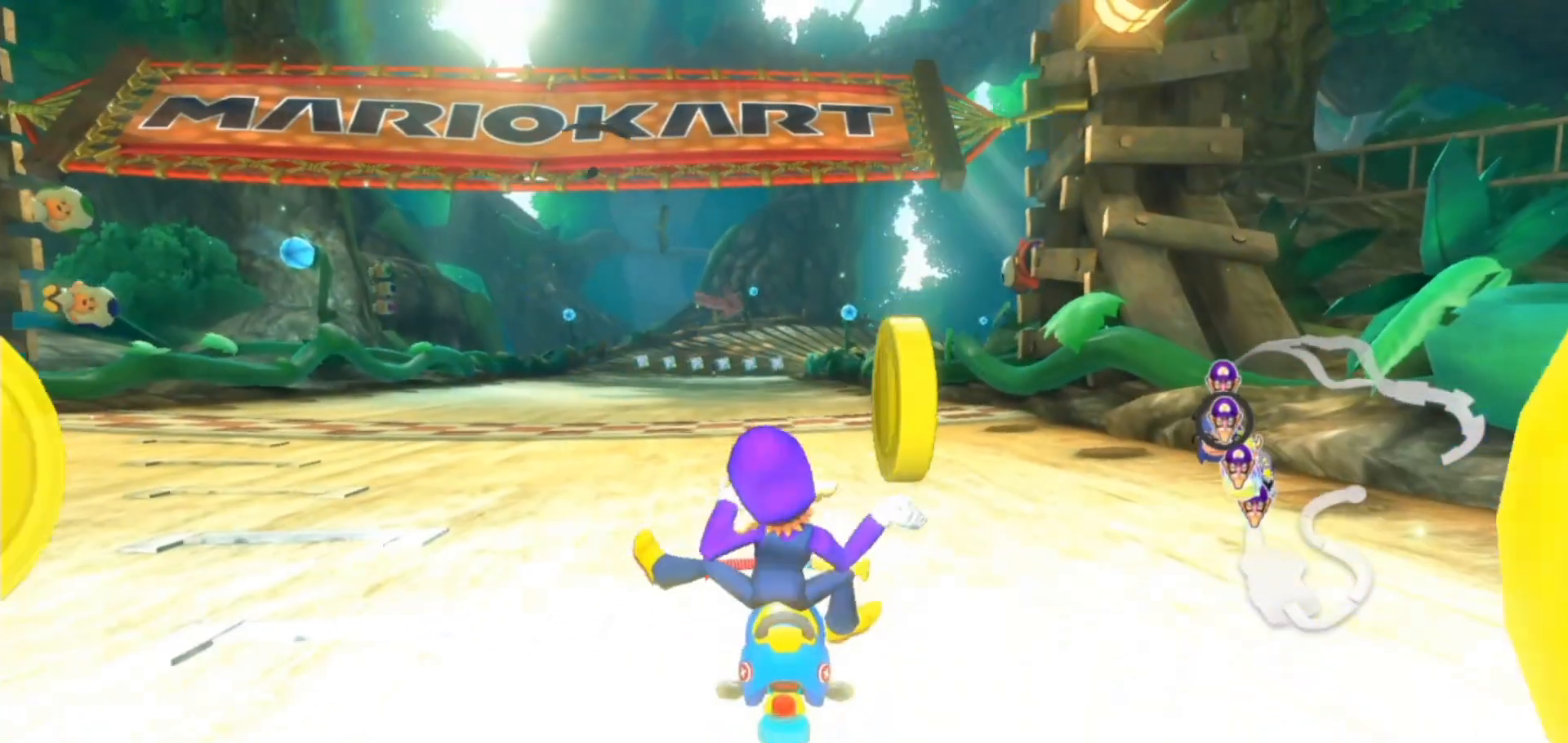
{"buttons": ["A"], "left_stick": "center", "right_stick": "center", "events": [[233, "left_stick", "center"]]}
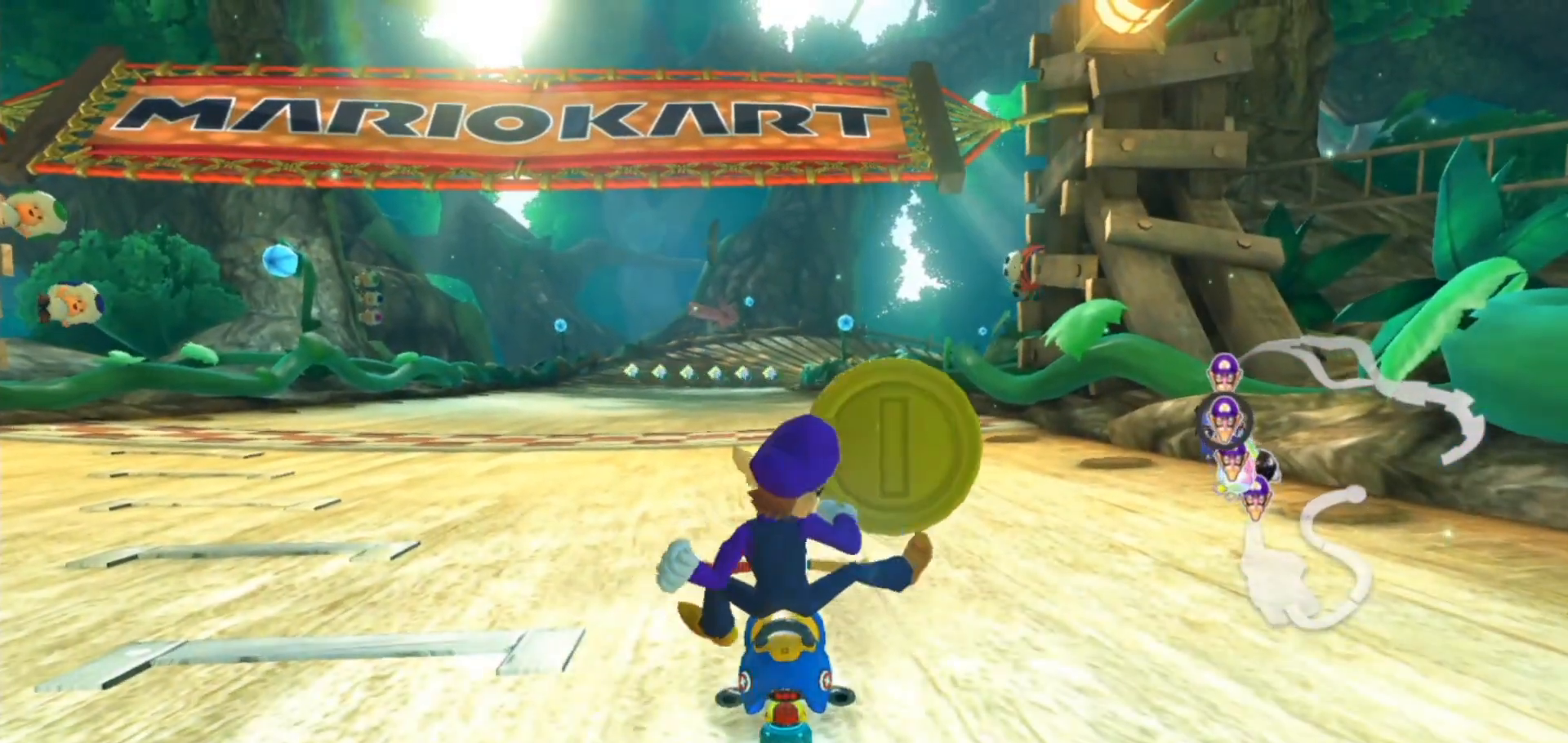
{"buttons": ["A", "X"], "left_stick": "center", "right_stick": "center", "events": [[133, "X", "down"]]}
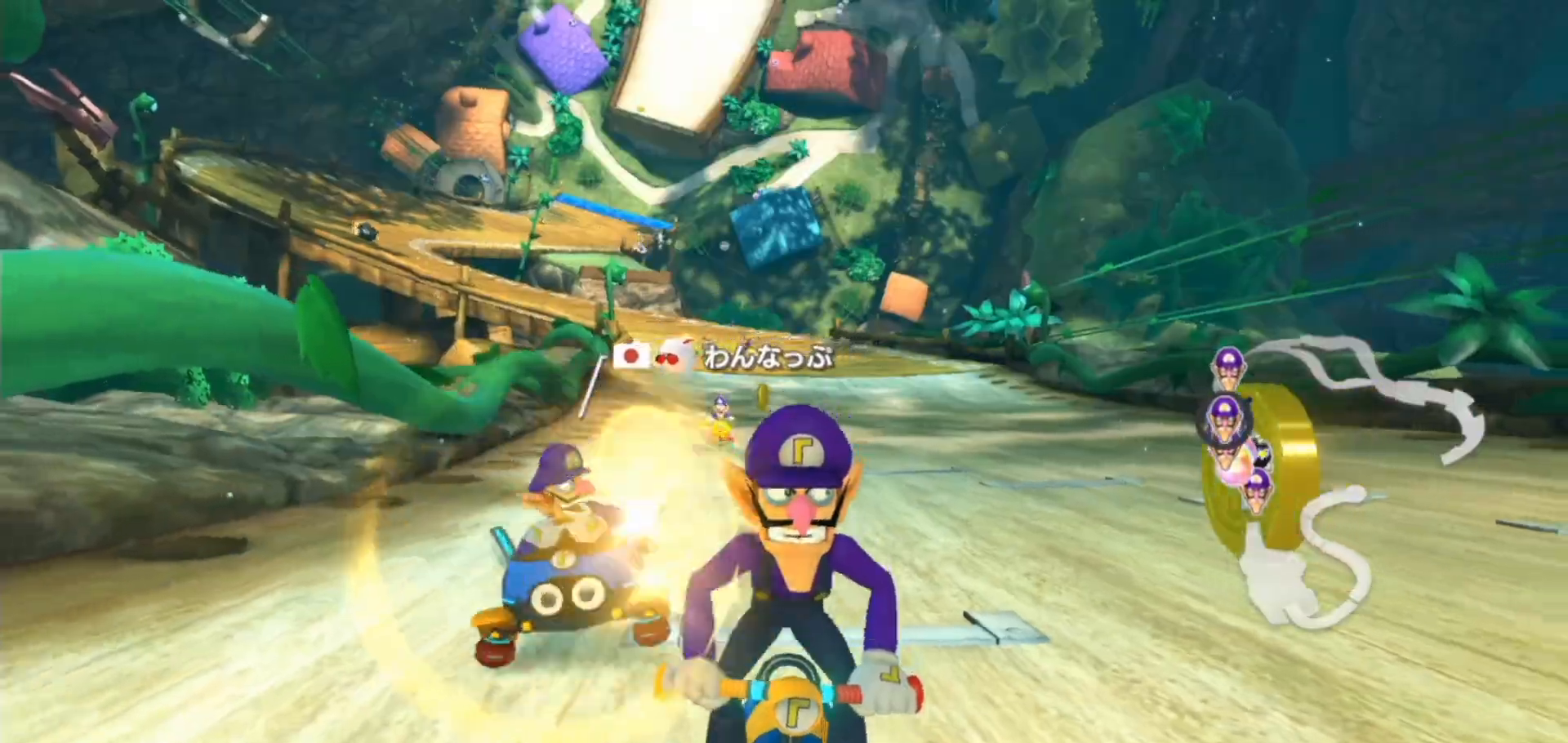
{"buttons": ["A"], "left_stick": "center", "right_stick": "center", "events": [[483, "X", "up"]]}
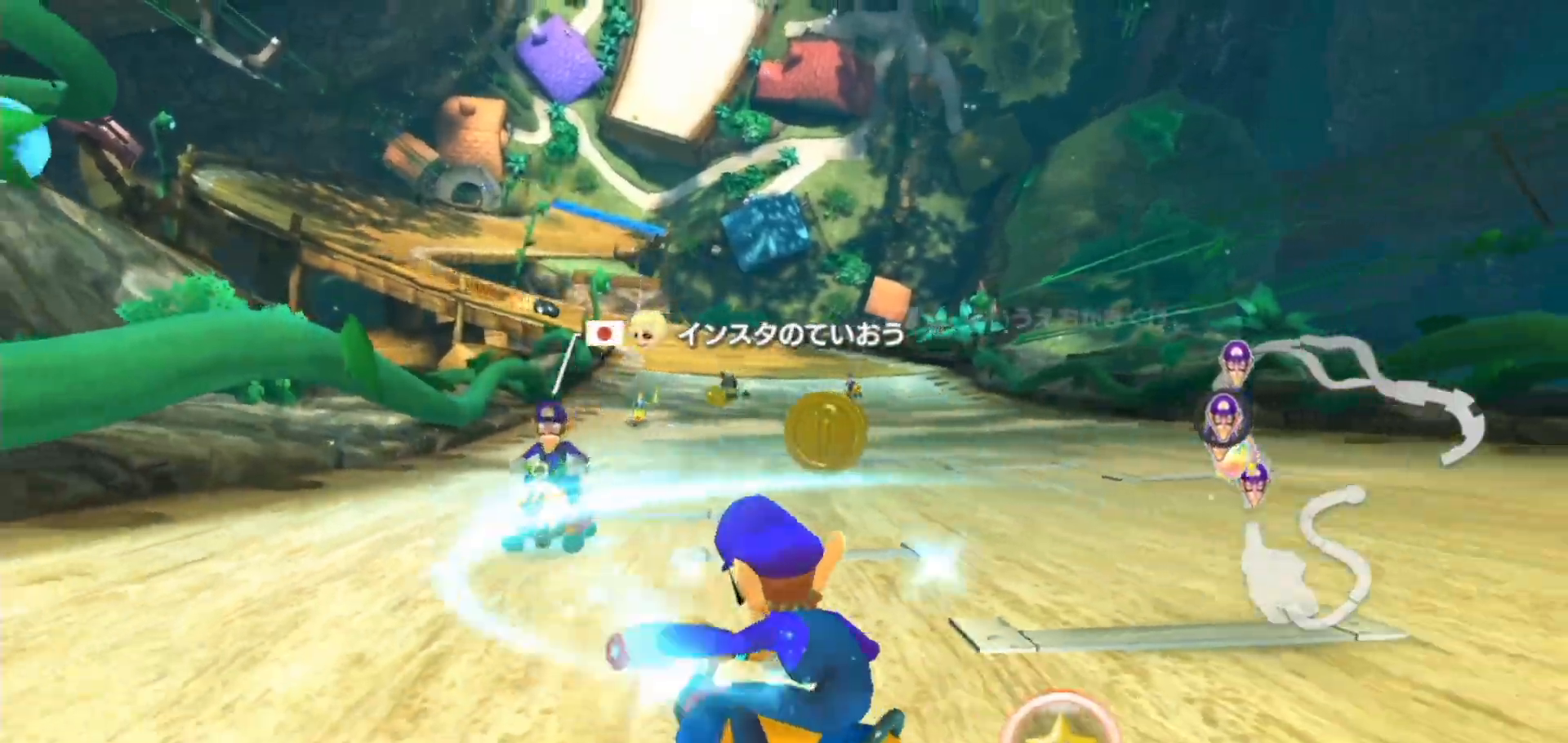
{"buttons": ["A"], "left_stick": "center", "right_stick": "center", "events": [[217, "X", "down"], [383, "X", "up"]]}
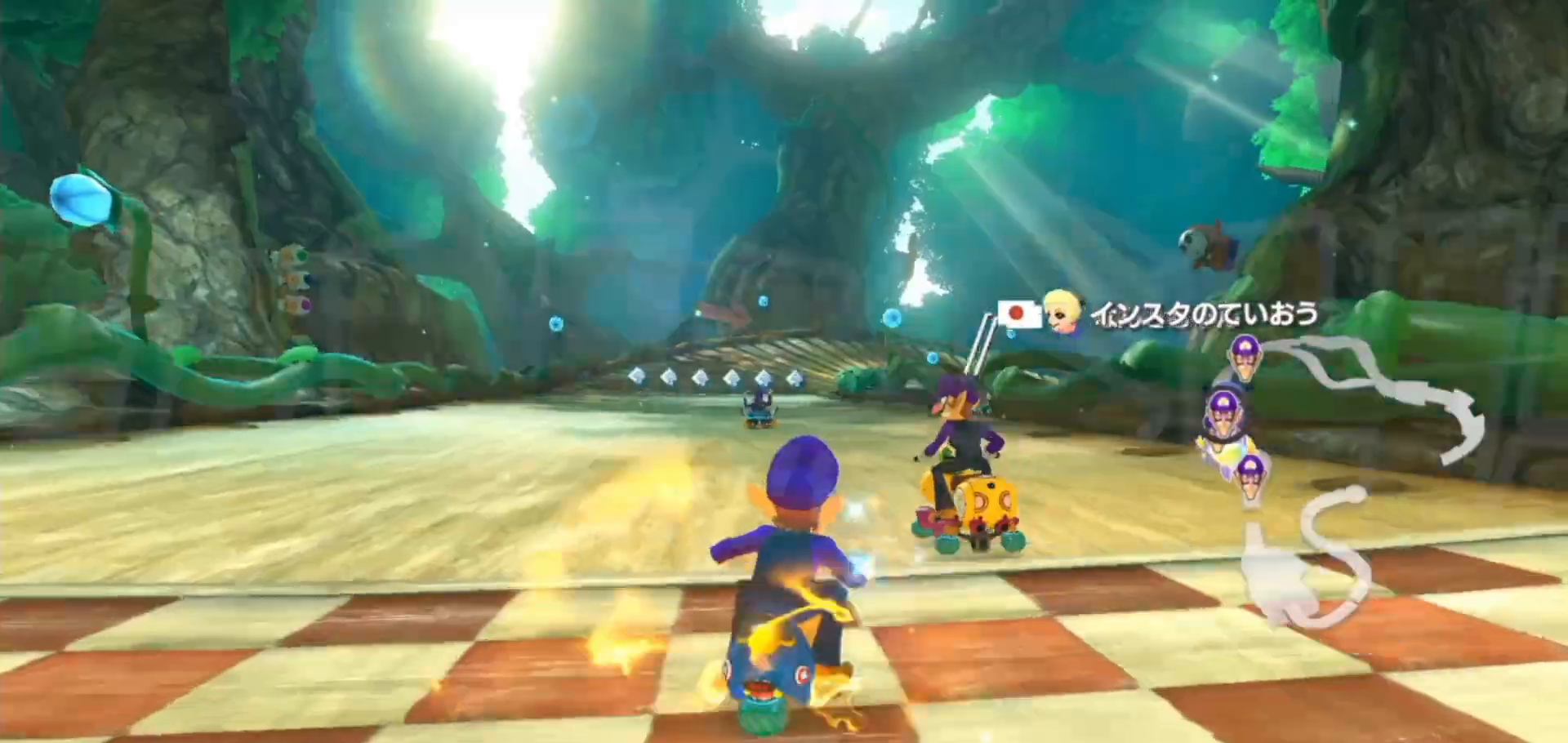
{"buttons": ["A"], "left_stick": "center", "right_stick": "center", "events": []}
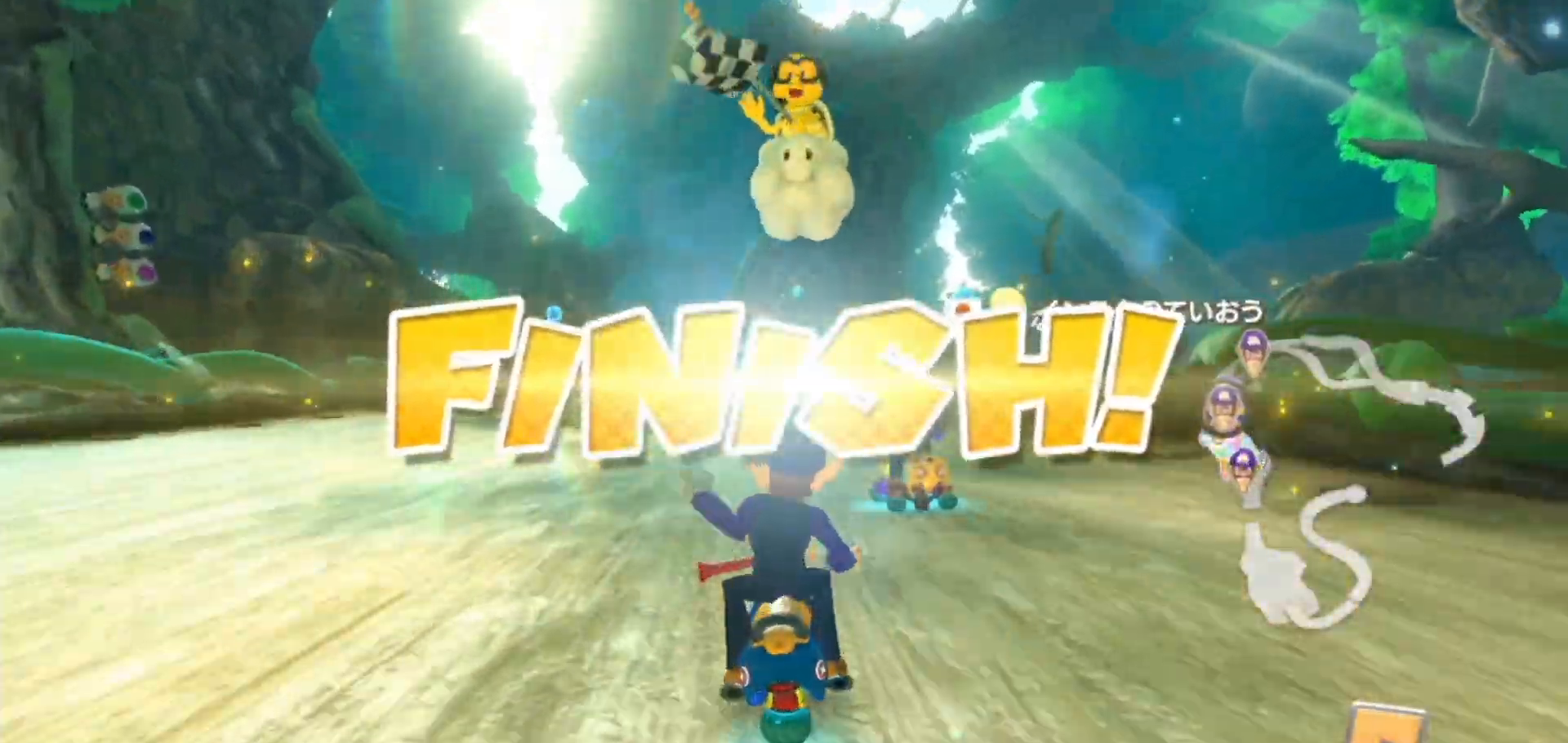
{"buttons": [], "left_stick": "center", "right_stick": "center", "events": [[100, "A", "up"]]}